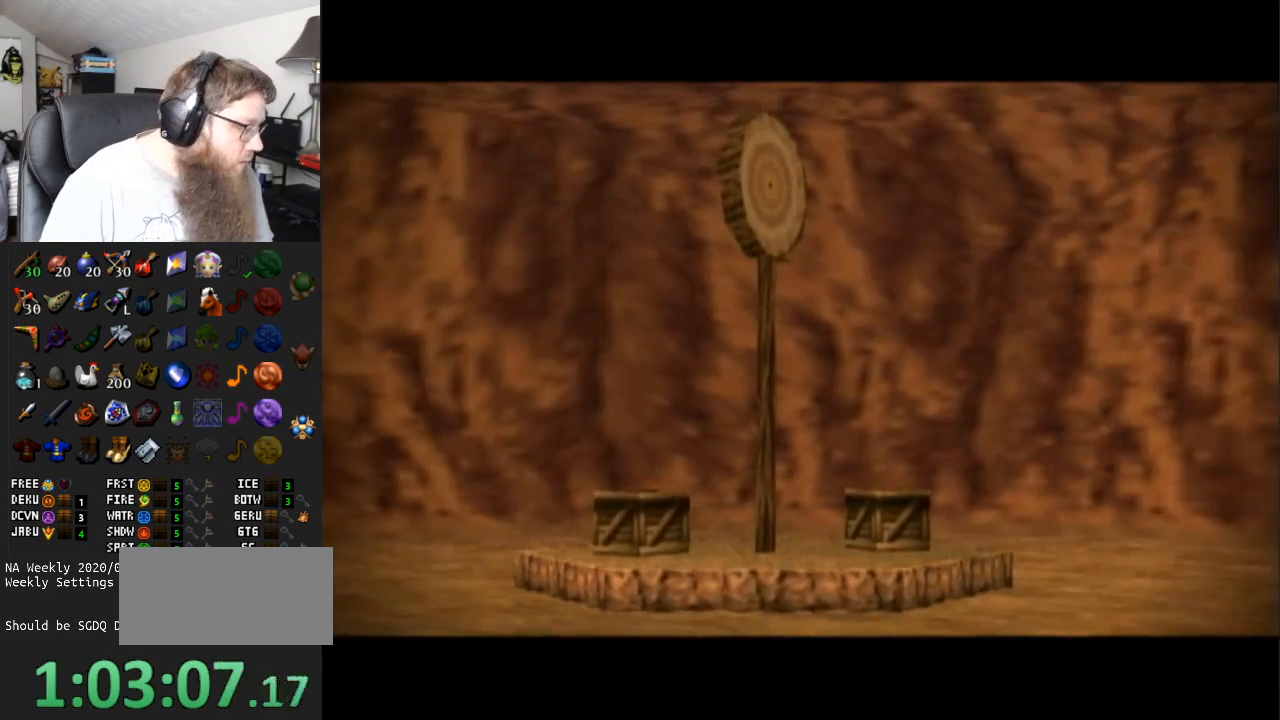
Gameplay with a controller (Nintendo layout); each line is a JSON object with the inputs held at the frame after it. "events" lists button and stick changes between this image and that frame as [ms after this image, input, new state], when the widget could be followed in between. Not read: L3 R3.
{"buttons": [], "left_stick": "center", "right_stick": "center", "events": []}
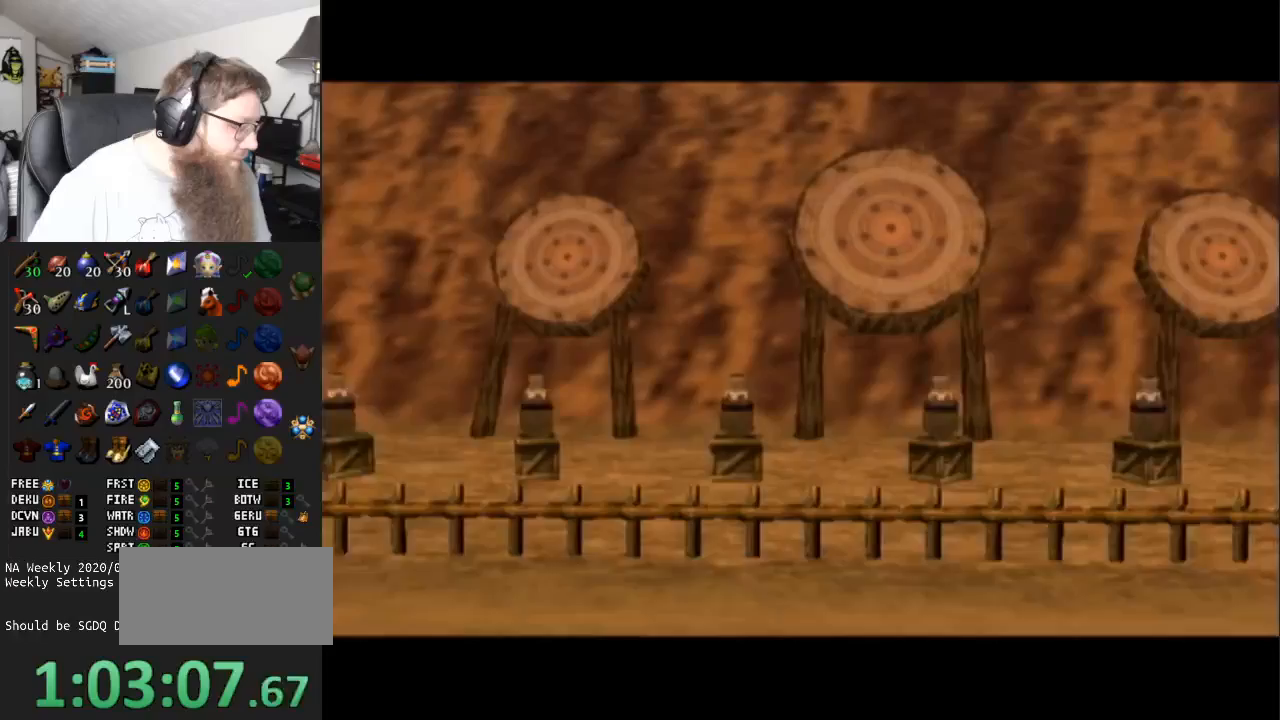
{"buttons": [], "left_stick": "center", "right_stick": "center", "events": [[317, "A", "down"], [483, "A", "up"]]}
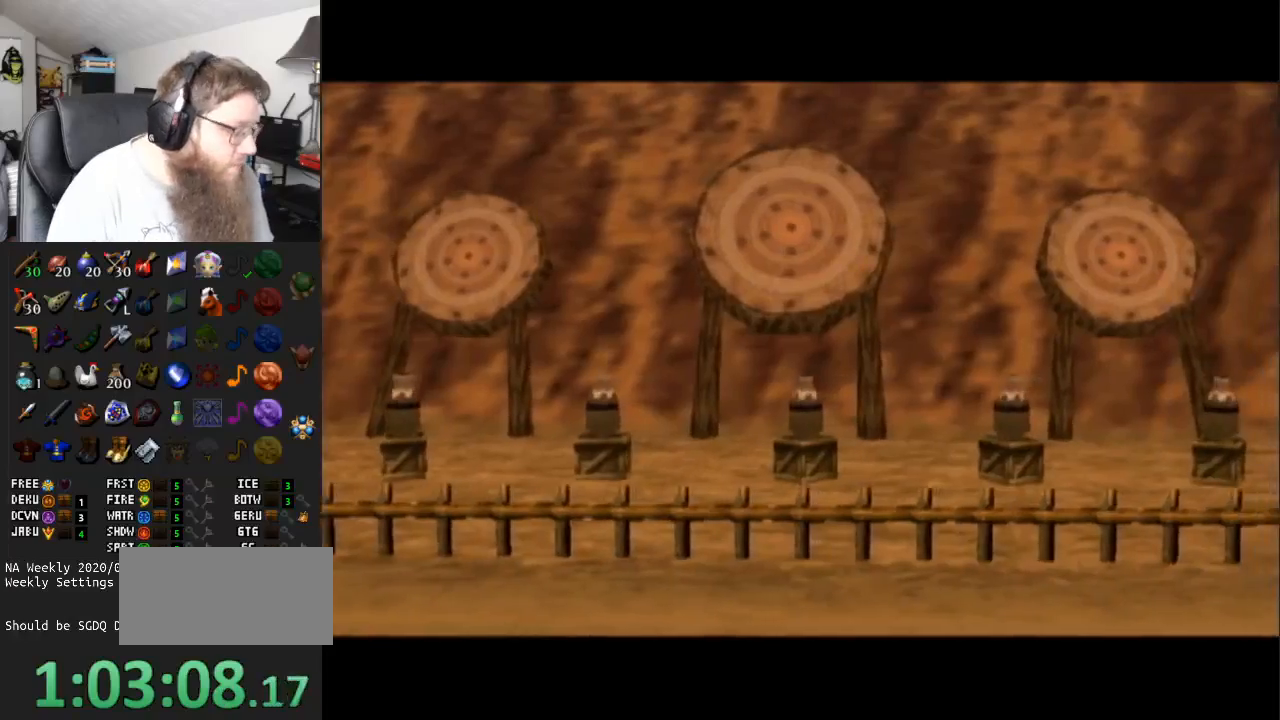
{"buttons": [], "left_stick": "center", "right_stick": "center", "events": [[183, "B", "down"], [367, "B", "up"]]}
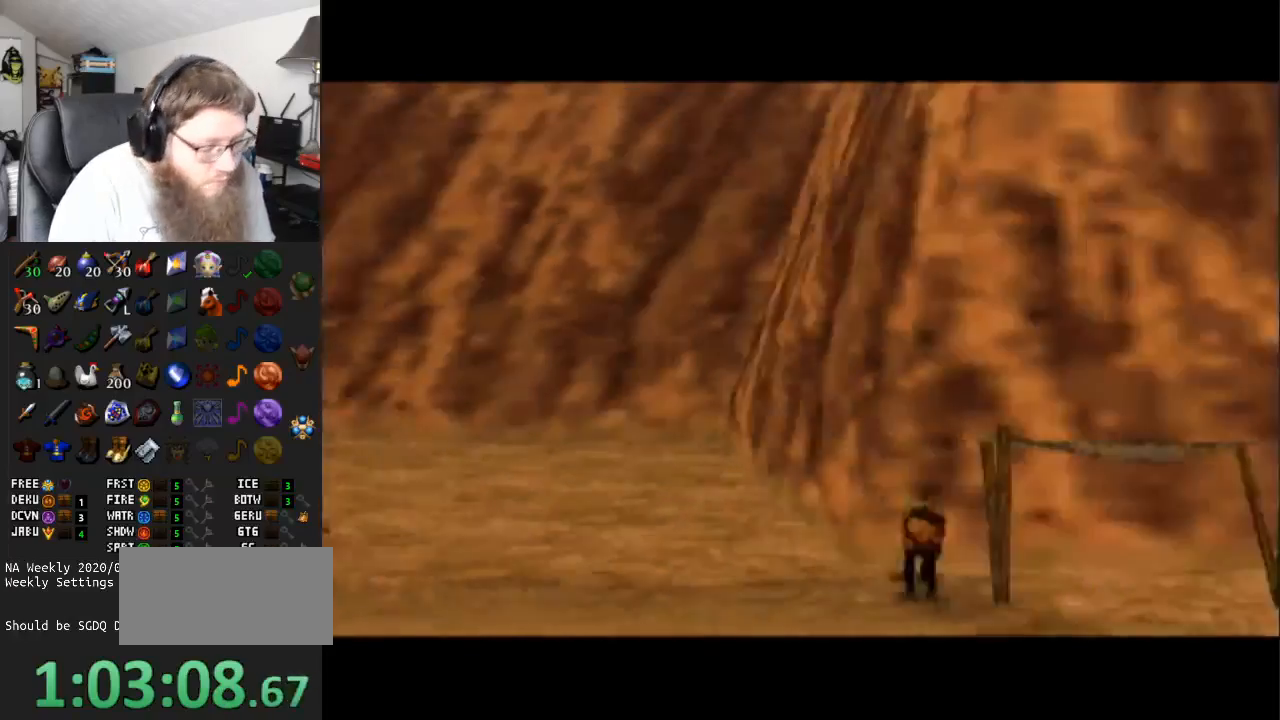
{"buttons": [], "left_stick": "center", "right_stick": "center", "events": [[150, "B", "down"], [300, "B", "up"]]}
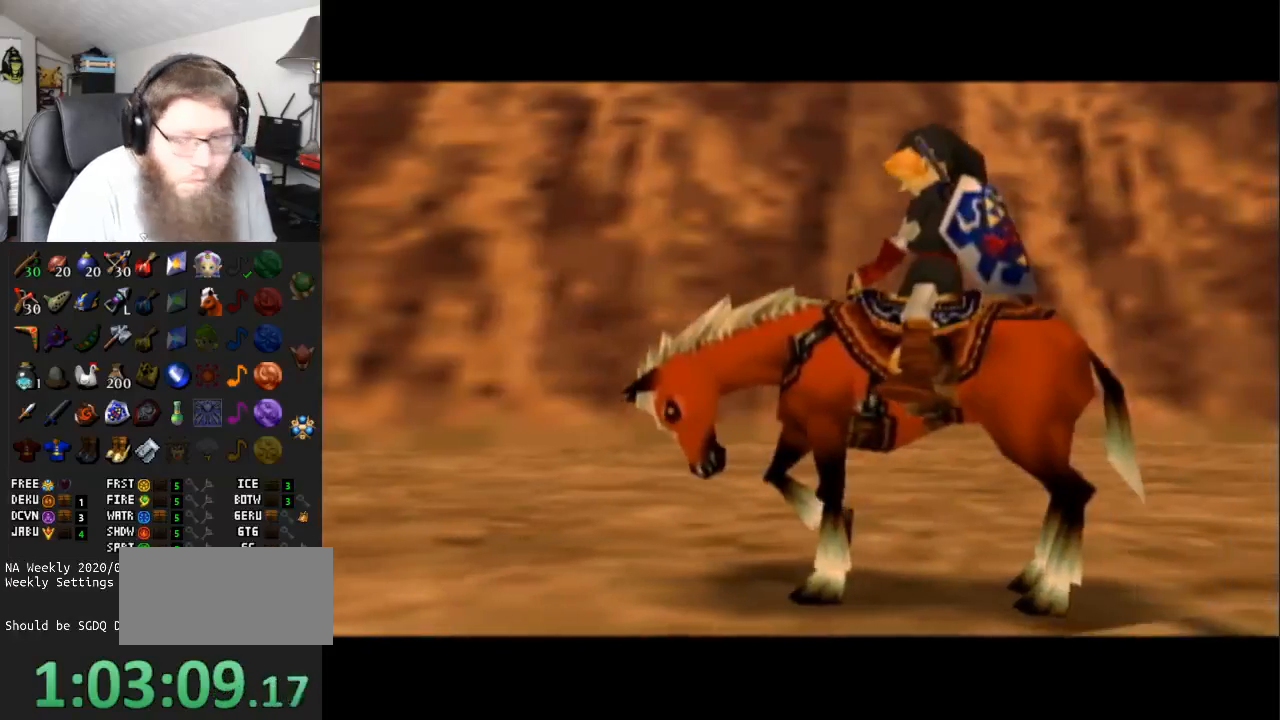
{"buttons": [], "left_stick": "center", "right_stick": "center", "events": []}
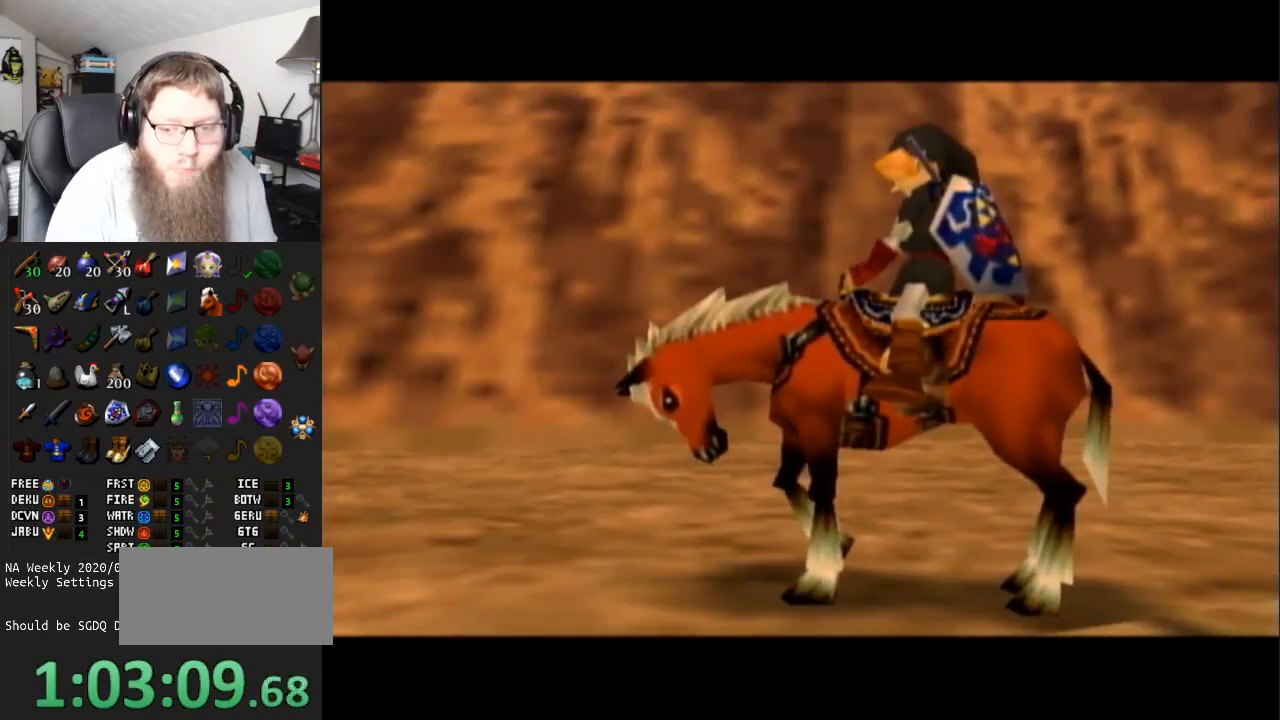
{"buttons": [], "left_stick": "center", "right_stick": "center", "events": [[83, "B", "down"], [250, "B", "up"]]}
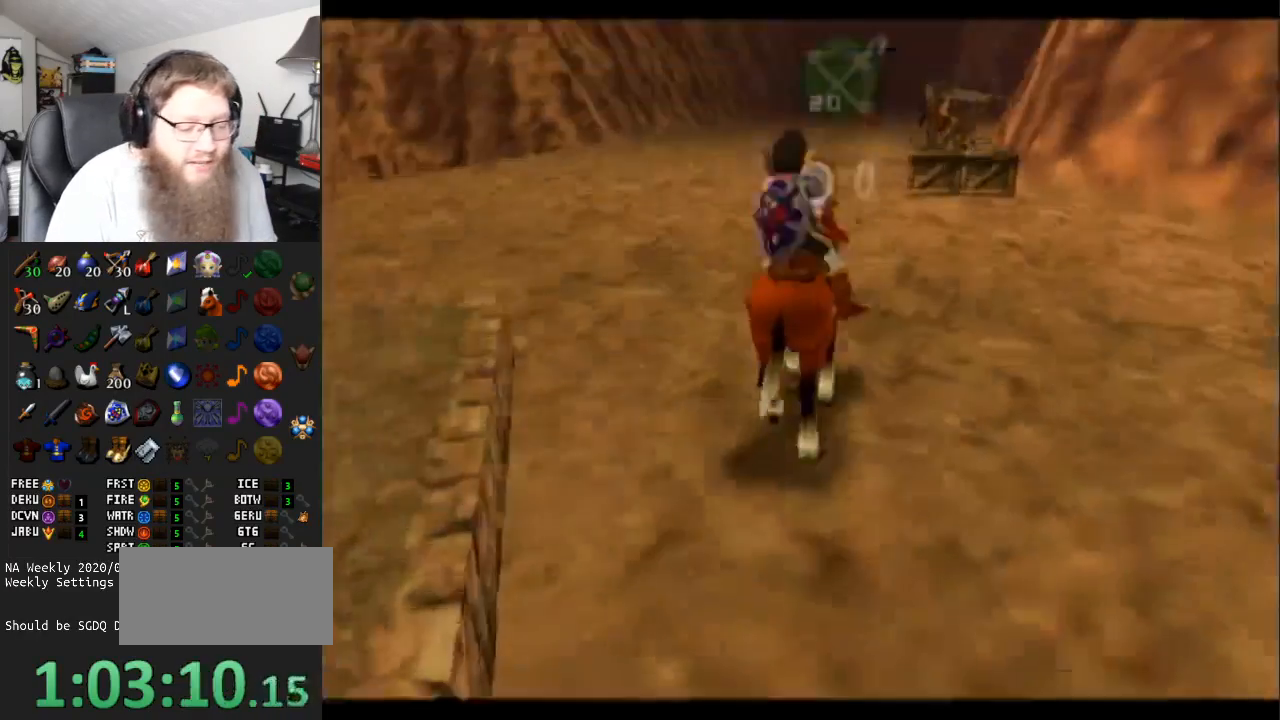
{"buttons": [], "left_stick": "center", "right_stick": "center", "events": [[67, "B", "down"], [267, "B", "up"]]}
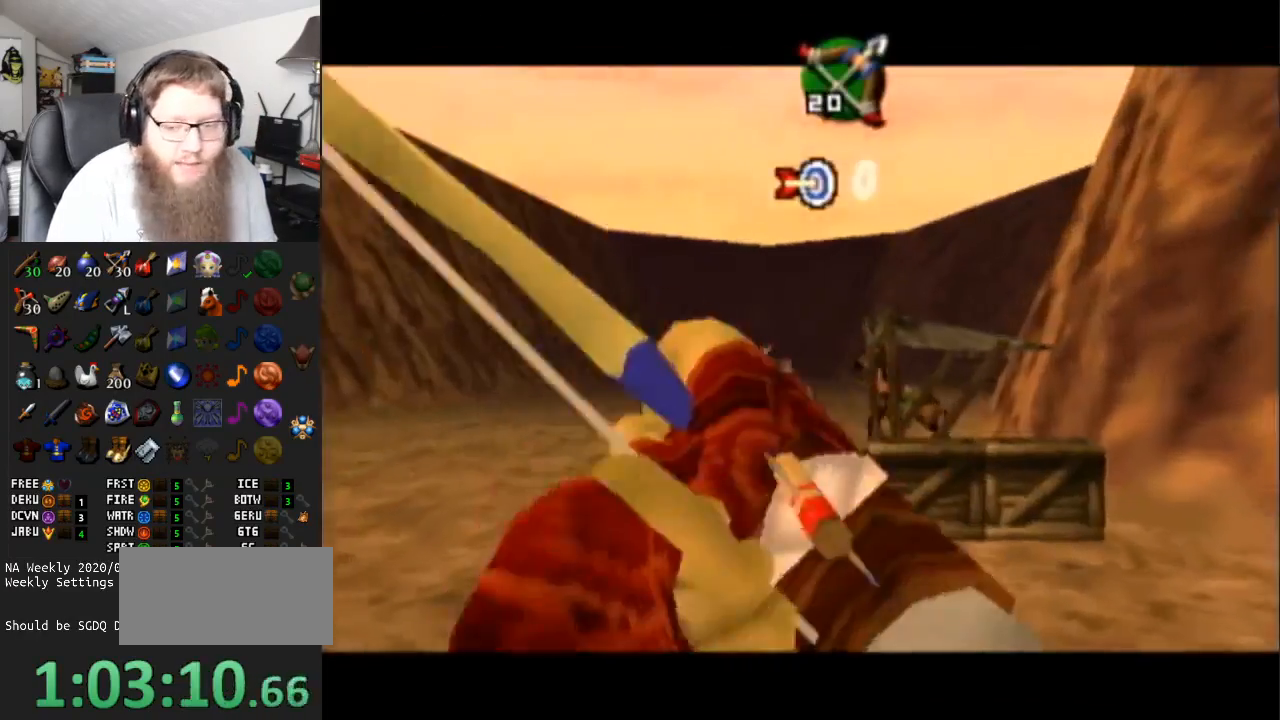
{"buttons": ["B"], "left_stick": "right", "right_stick": "center", "events": [[83, "B", "down"], [433, "left_stick", "right"]]}
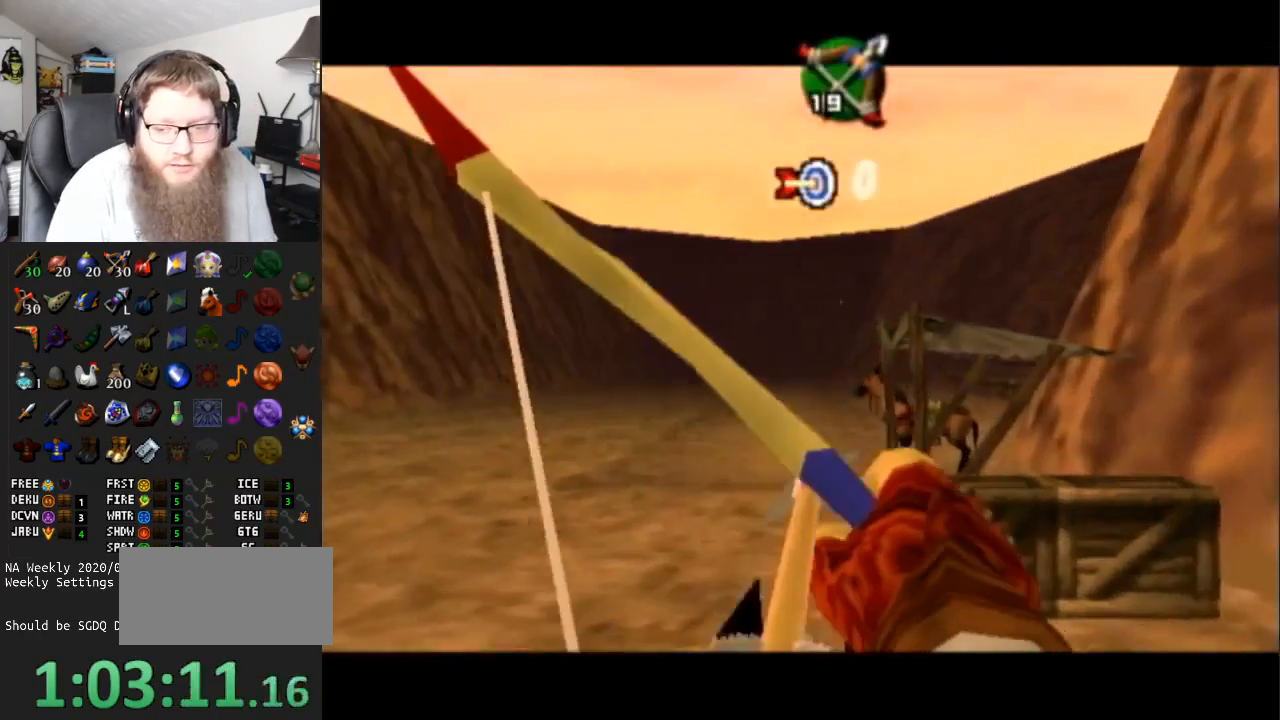
{"buttons": ["B"], "left_stick": "right", "right_stick": "center", "events": [[183, "left_stick", "center"], [433, "left_stick", "right"]]}
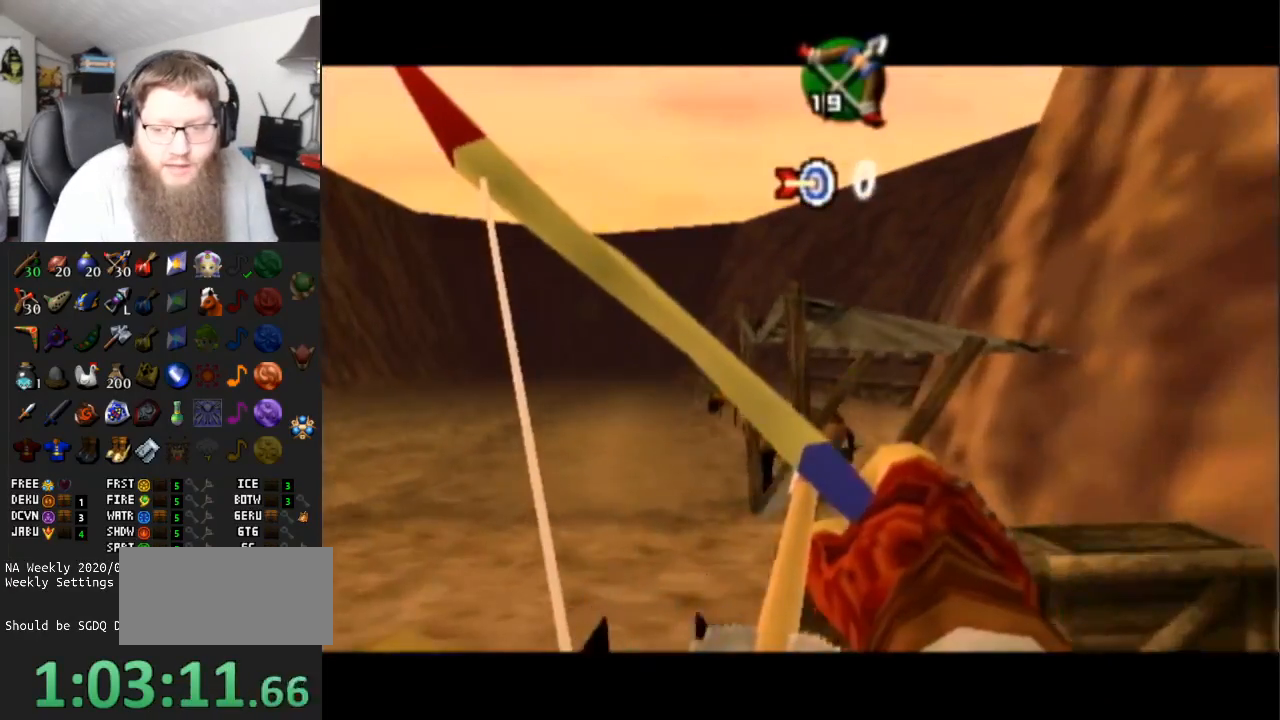
{"buttons": ["B"], "left_stick": "up-right", "right_stick": "center", "events": [[117, "left_stick", "center"], [467, "left_stick", "up-right"]]}
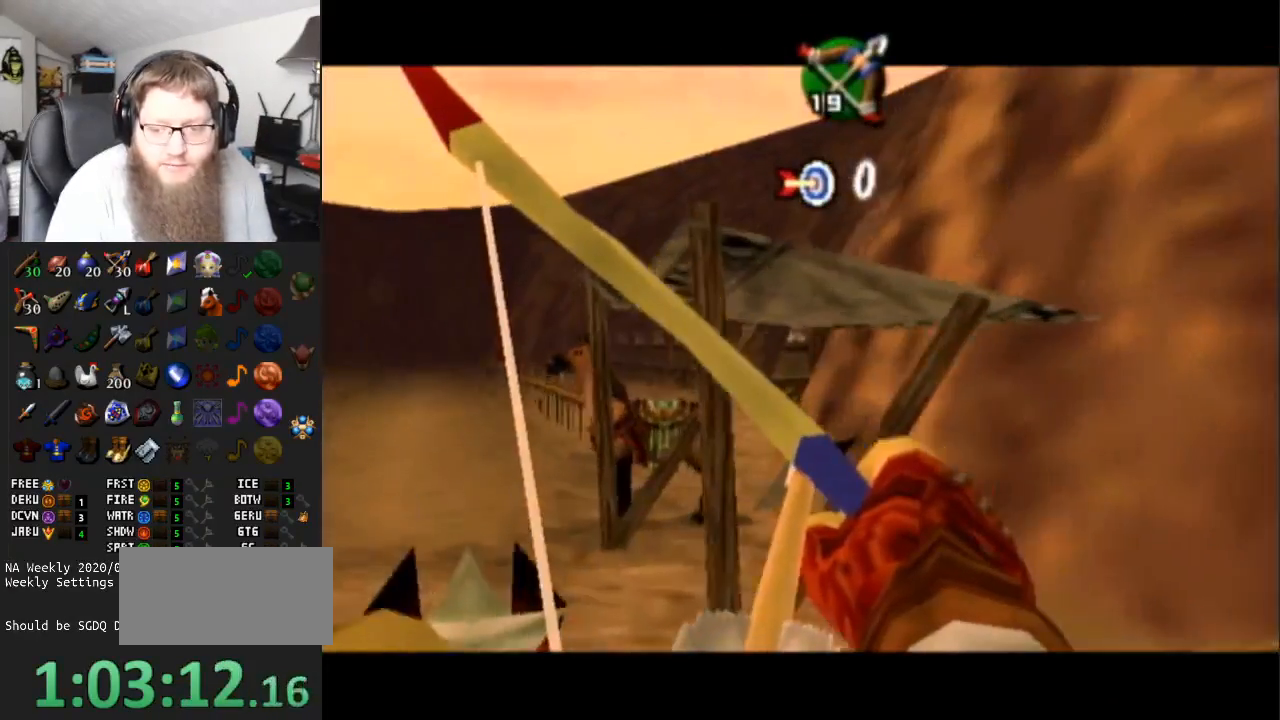
{"buttons": ["B"], "left_stick": "right", "right_stick": "center", "events": [[367, "left_stick", "right"]]}
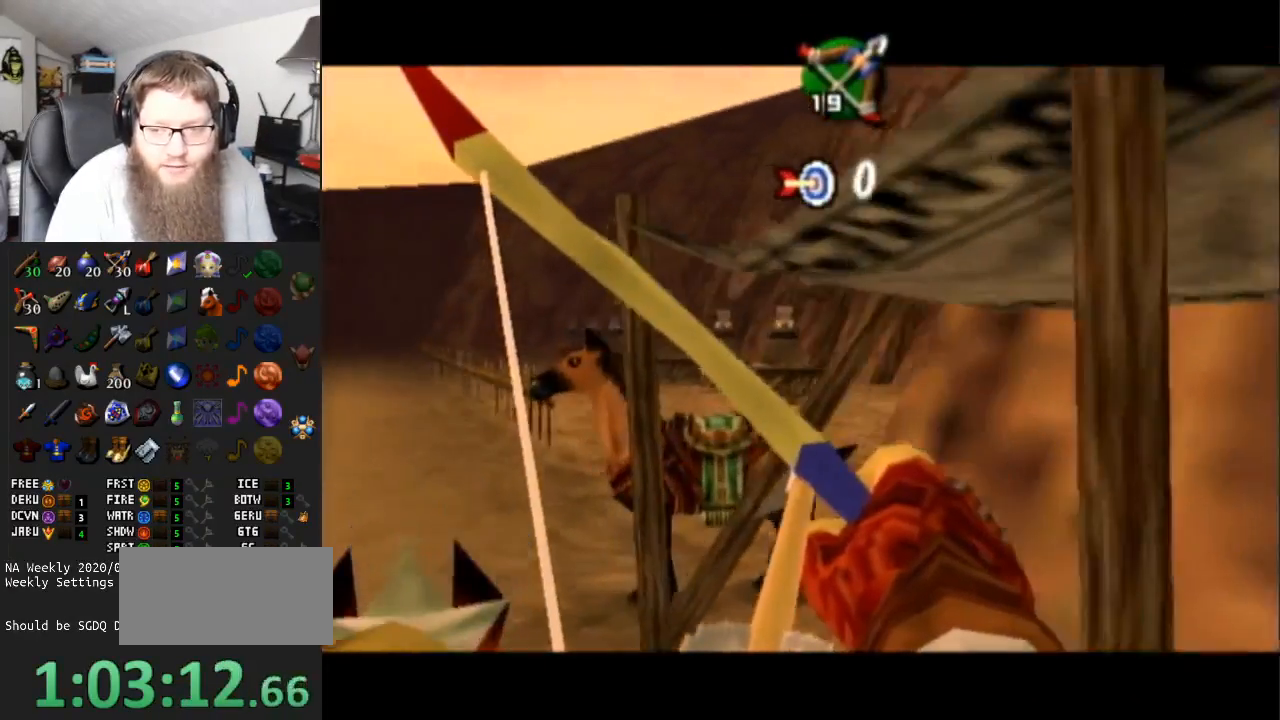
{"buttons": ["B"], "left_stick": "center", "right_stick": "center", "events": [[283, "left_stick", "center"]]}
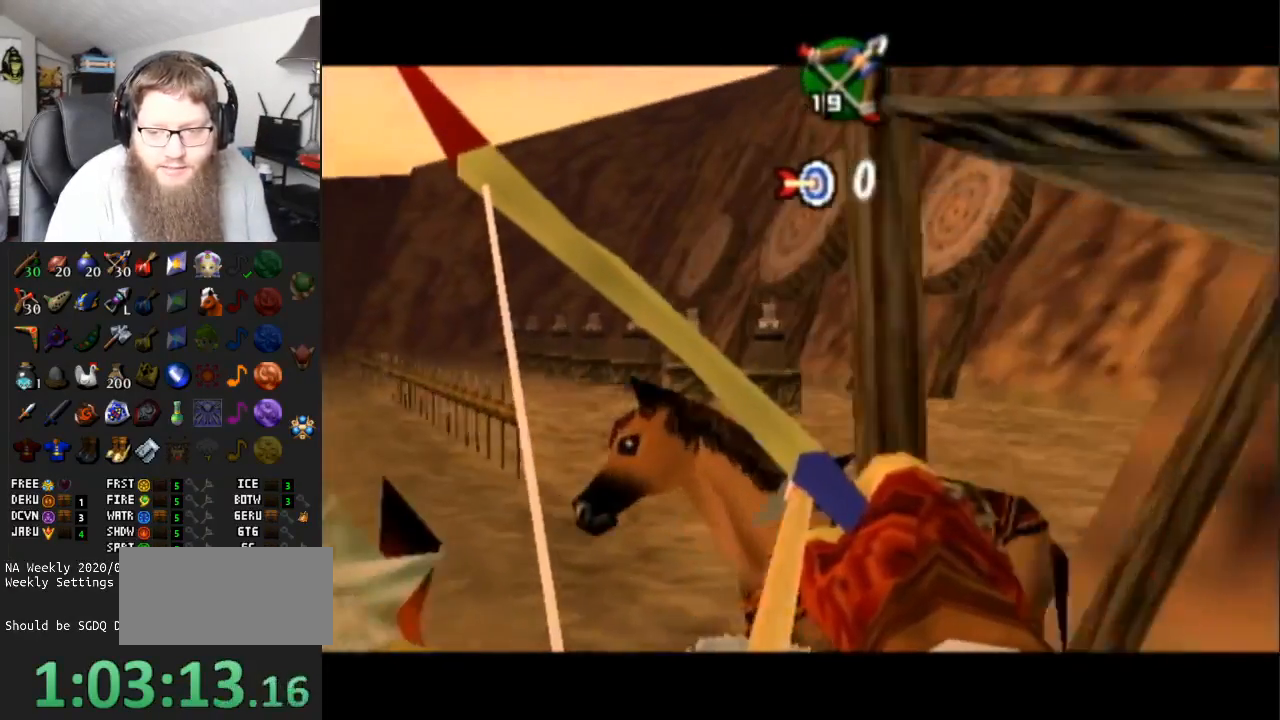
{"buttons": ["B"], "left_stick": "center", "right_stick": "center", "events": [[367, "B", "up"], [483, "B", "down"]]}
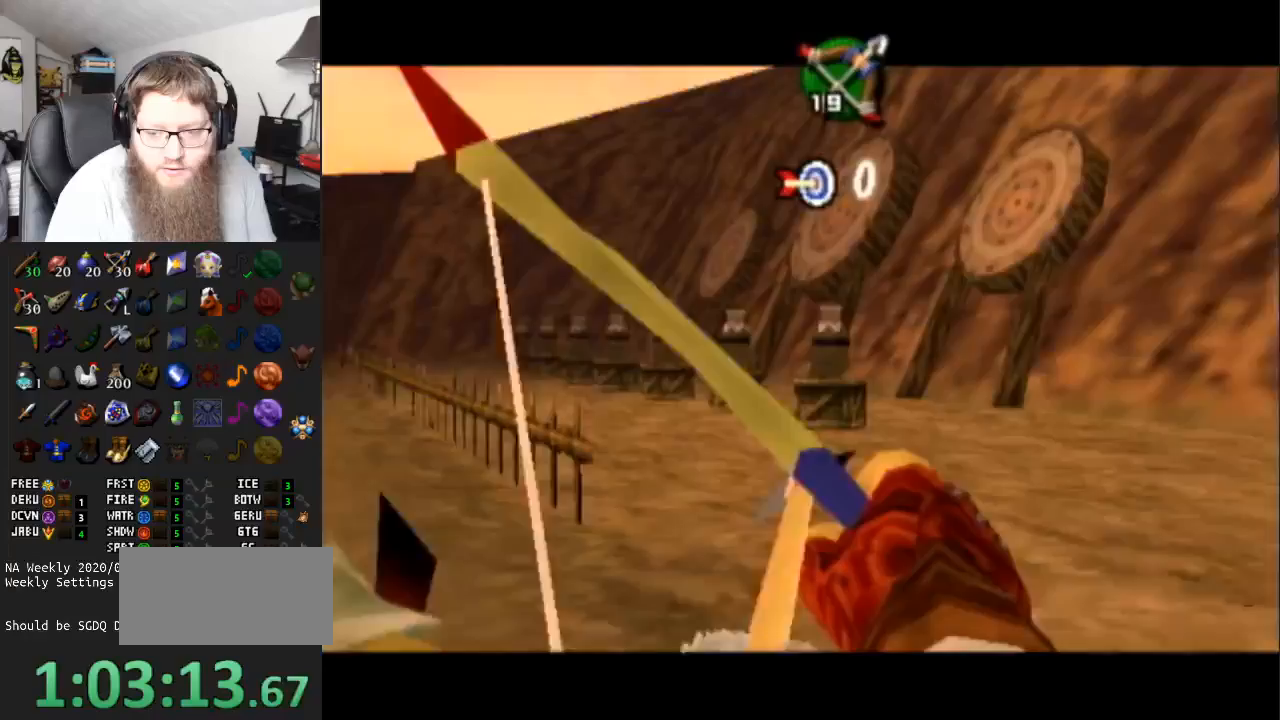
{"buttons": ["B"], "left_stick": "center", "right_stick": "center", "events": []}
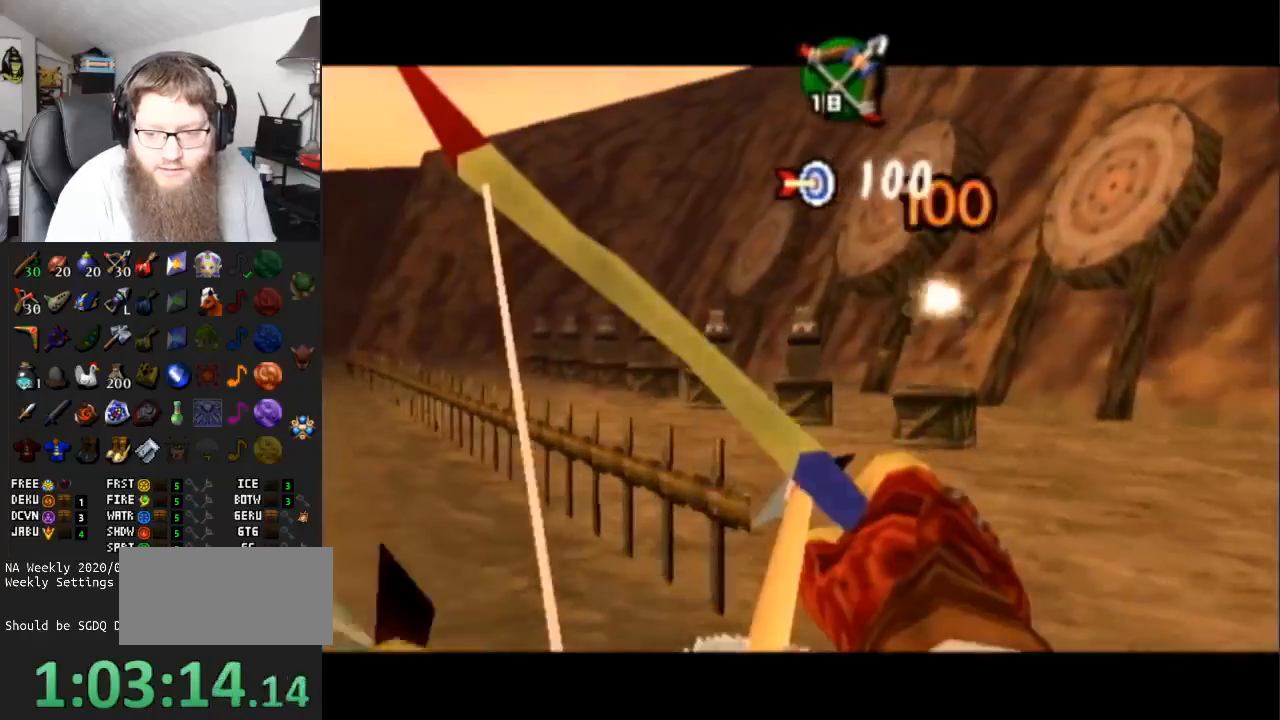
{"buttons": ["B"], "left_stick": "center", "right_stick": "center", "events": [[117, "B", "up"], [217, "B", "down"]]}
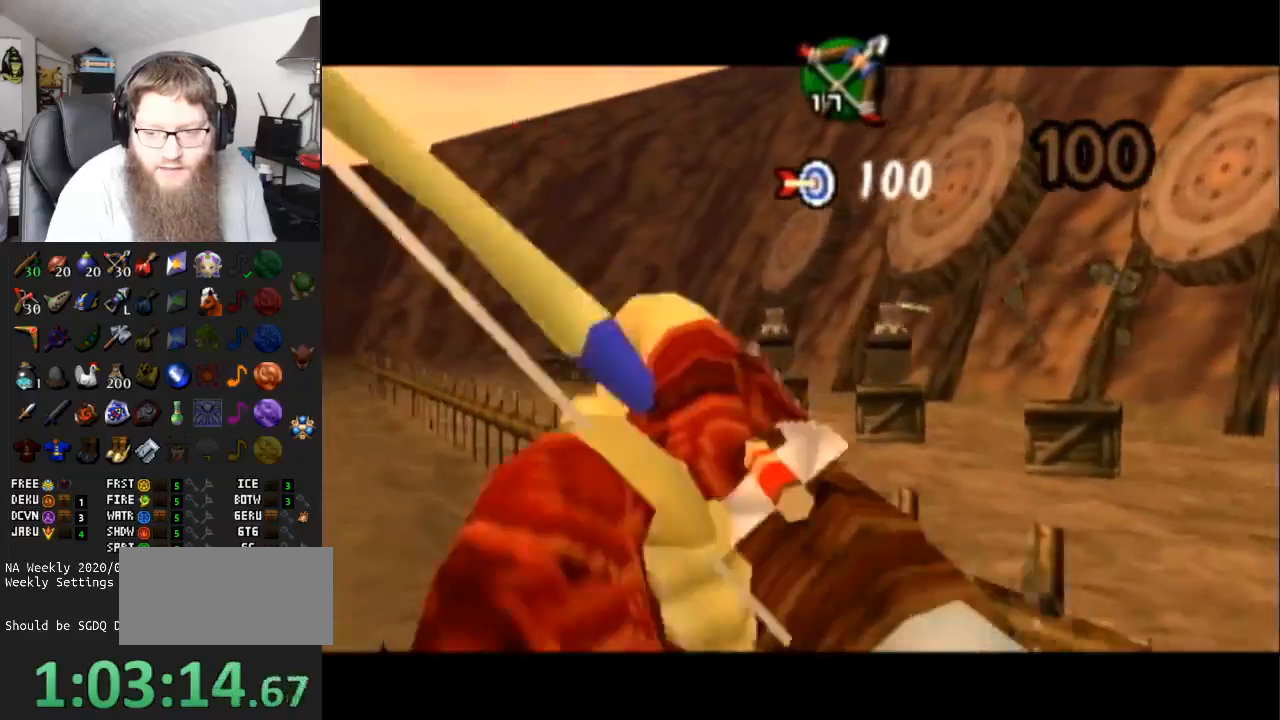
{"buttons": ["B"], "left_stick": "center", "right_stick": "center", "events": [[367, "B", "up"], [467, "B", "down"]]}
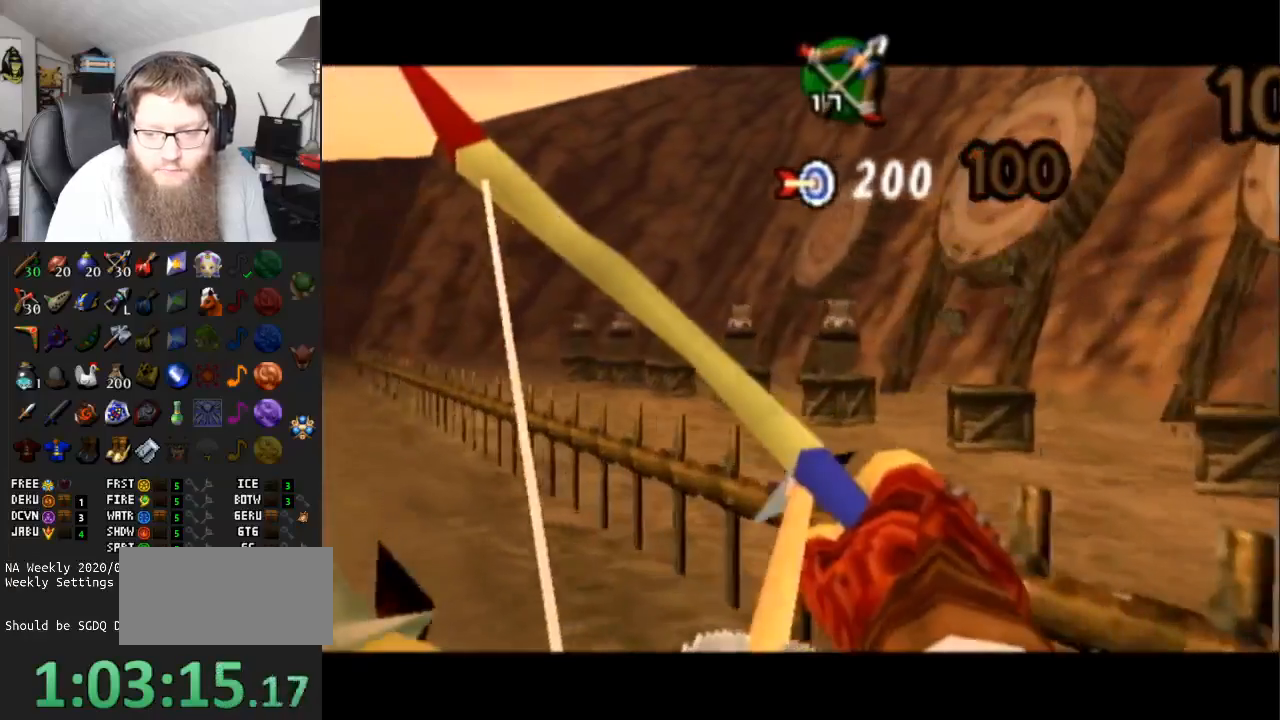
{"buttons": ["B"], "left_stick": "center", "right_stick": "center", "events": []}
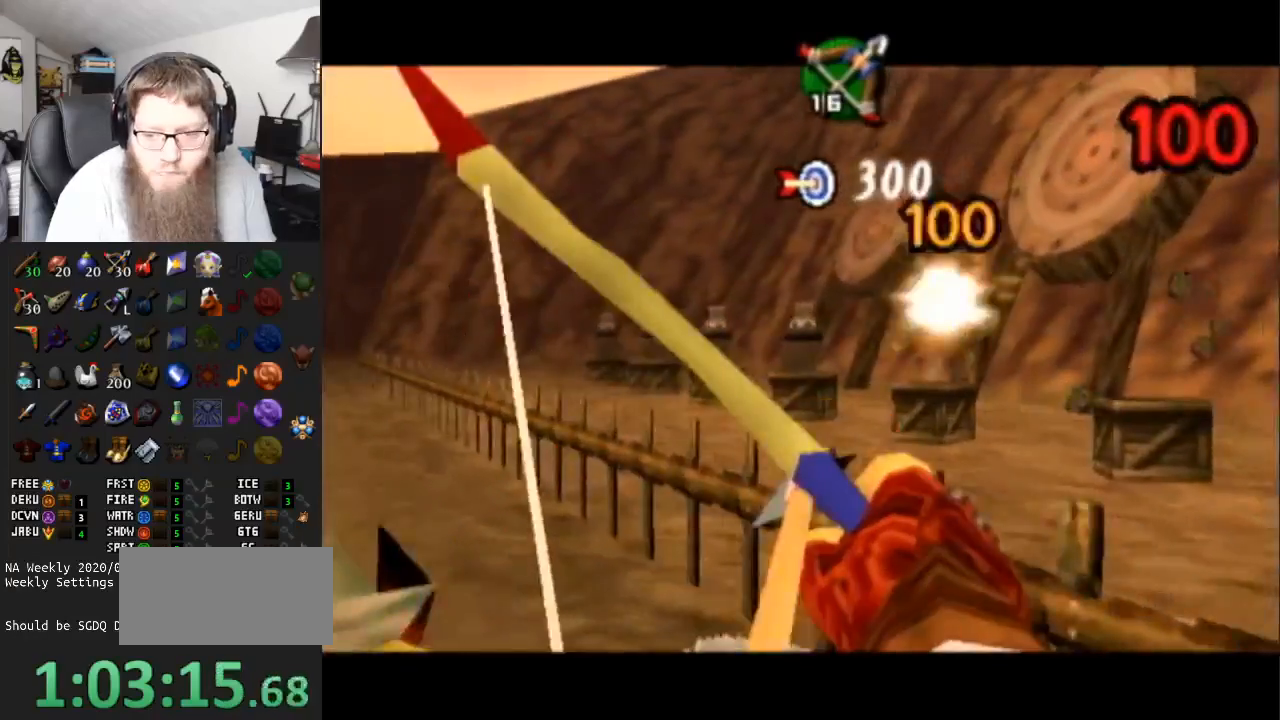
{"buttons": ["B"], "left_stick": "center", "right_stick": "center", "events": [[67, "B", "up"], [200, "B", "down"]]}
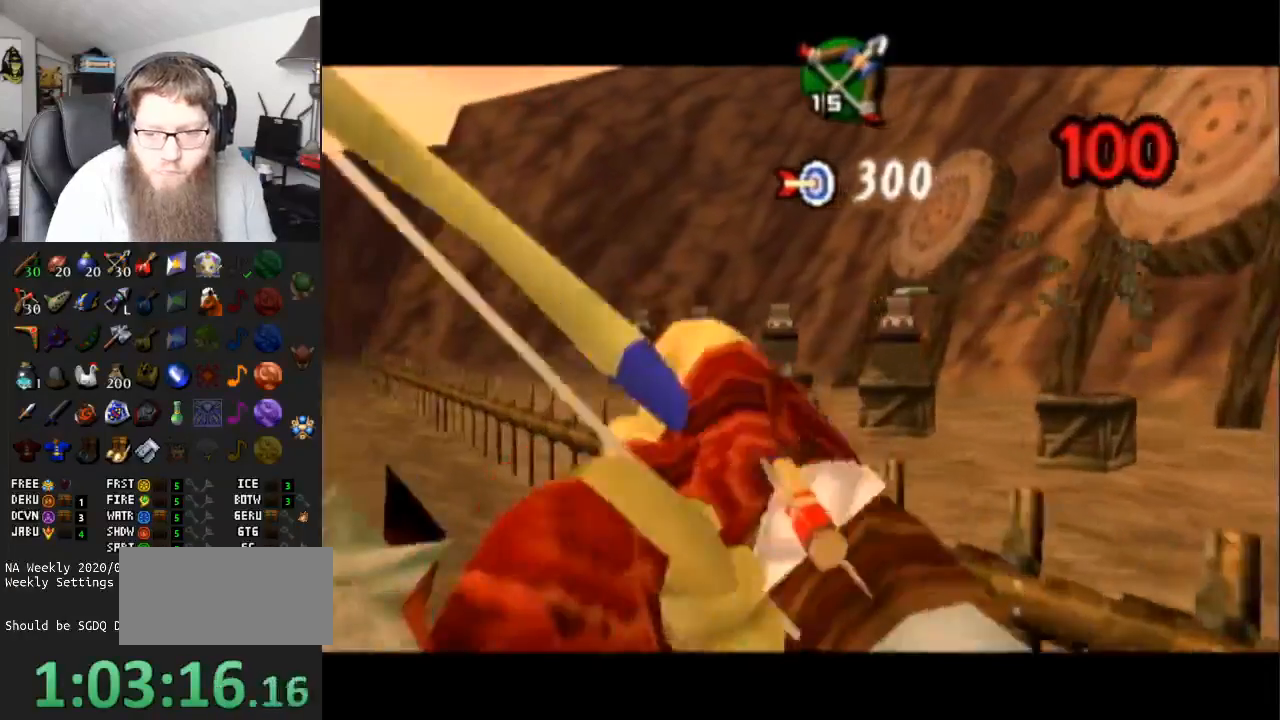
{"buttons": ["B"], "left_stick": "center", "right_stick": "center", "events": [[333, "B", "up"], [433, "B", "down"]]}
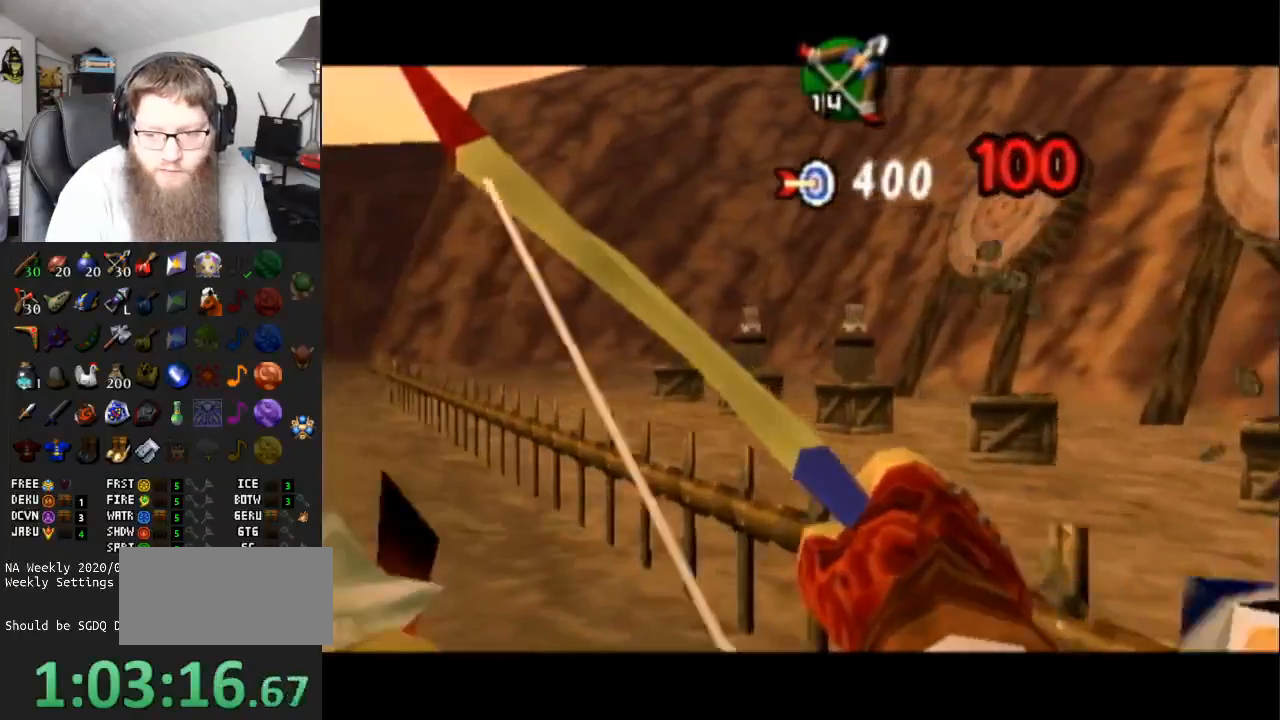
{"buttons": ["B"], "left_stick": "center", "right_stick": "center", "events": []}
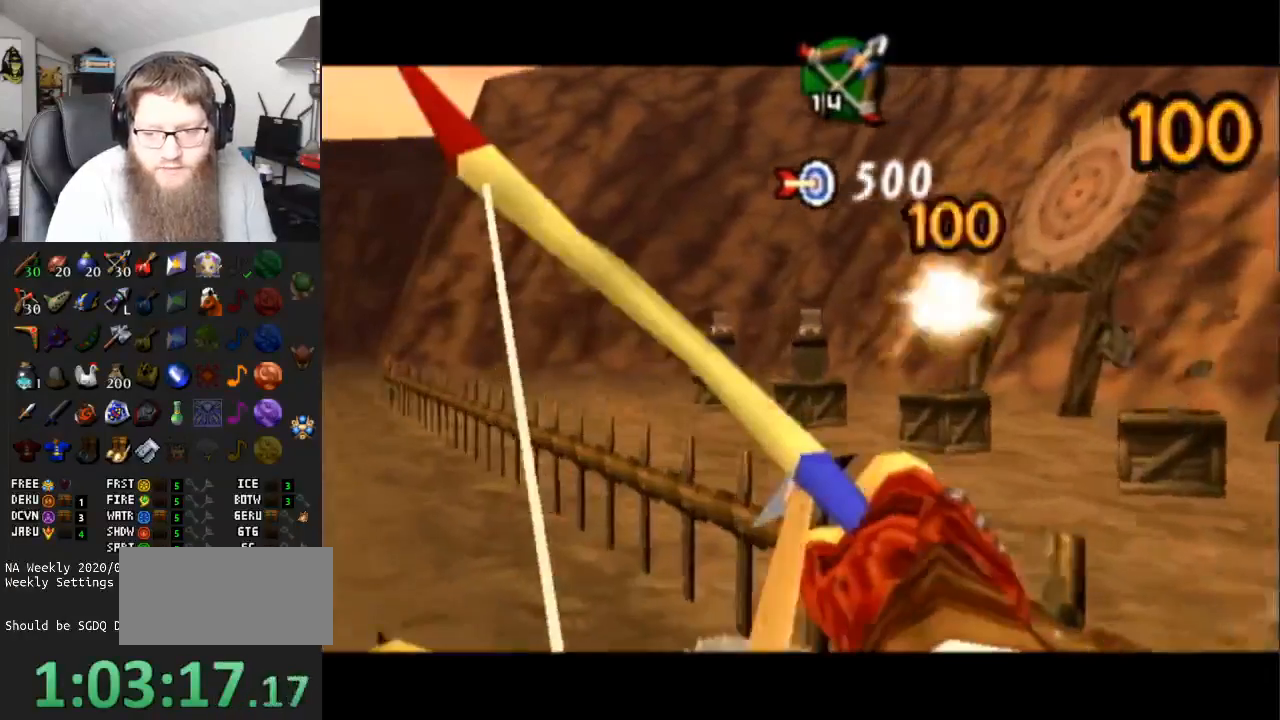
{"buttons": ["B"], "left_stick": "center", "right_stick": "center", "events": [[50, "B", "up"], [183, "B", "down"]]}
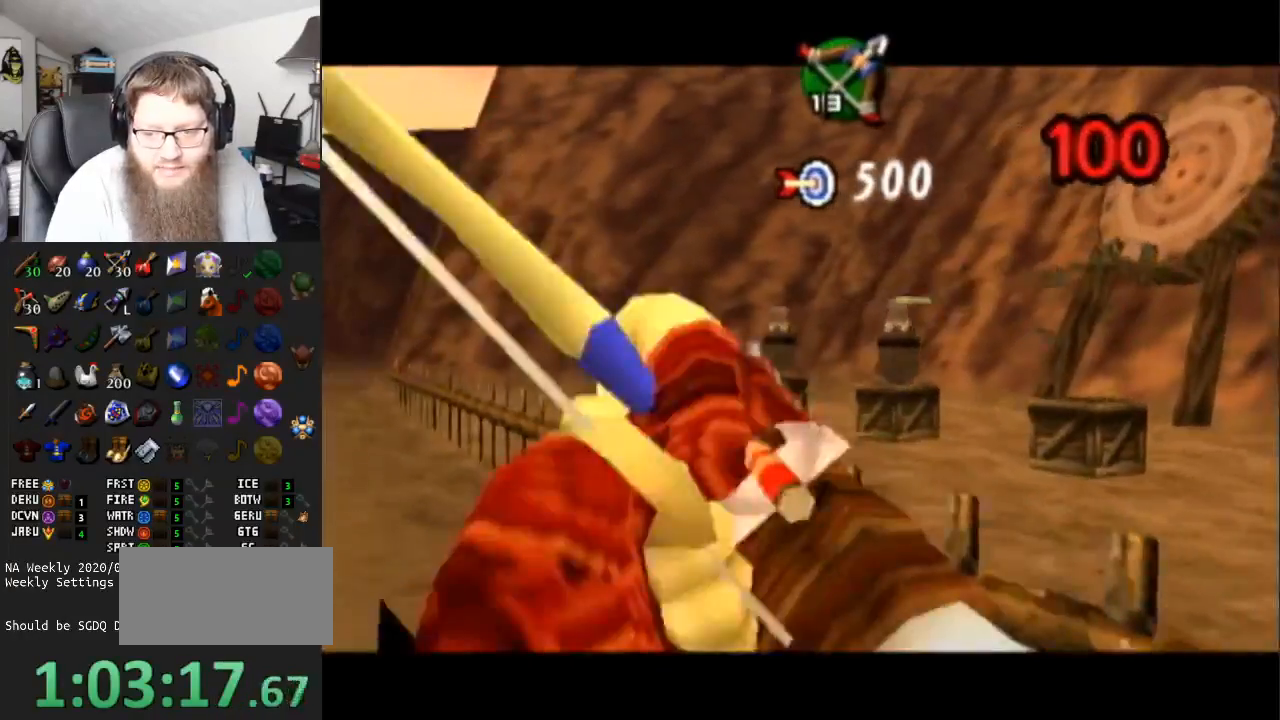
{"buttons": ["B"], "left_stick": "center", "right_stick": "center", "events": [[333, "B", "up"], [433, "B", "down"]]}
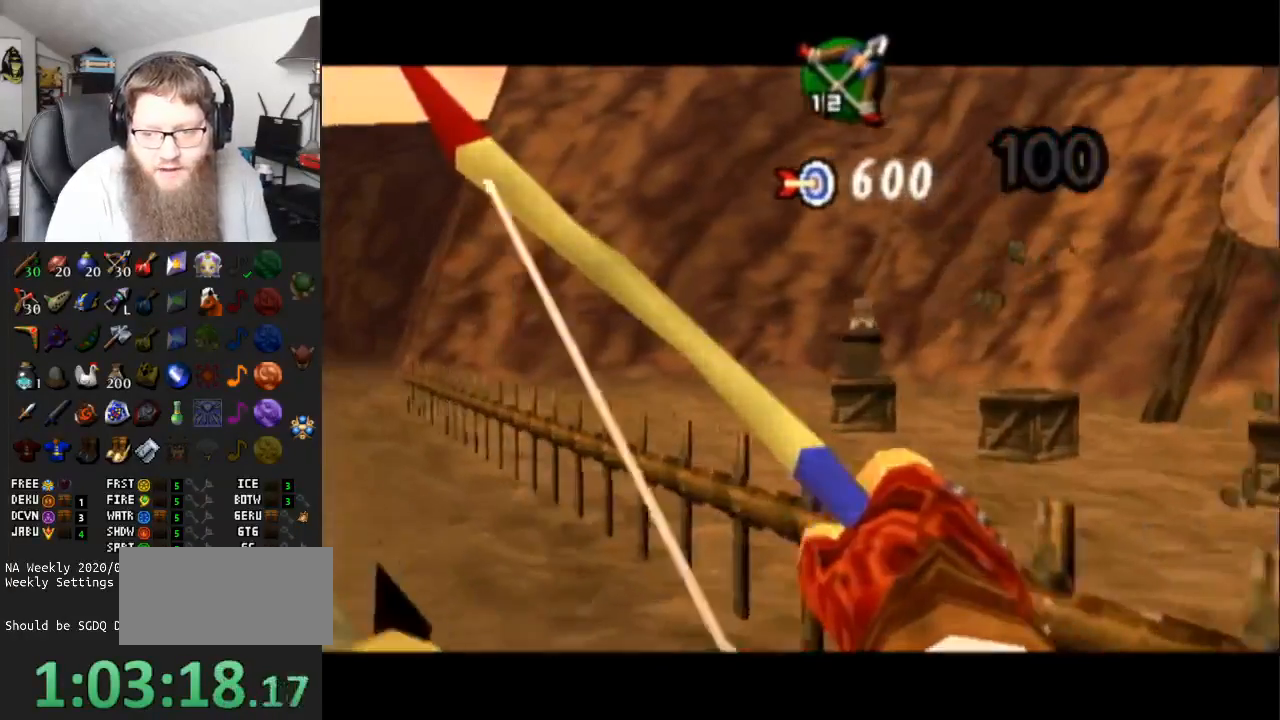
{"buttons": ["B"], "left_stick": "center", "right_stick": "center", "events": [[100, "left_stick", "left"], [467, "left_stick", "center"]]}
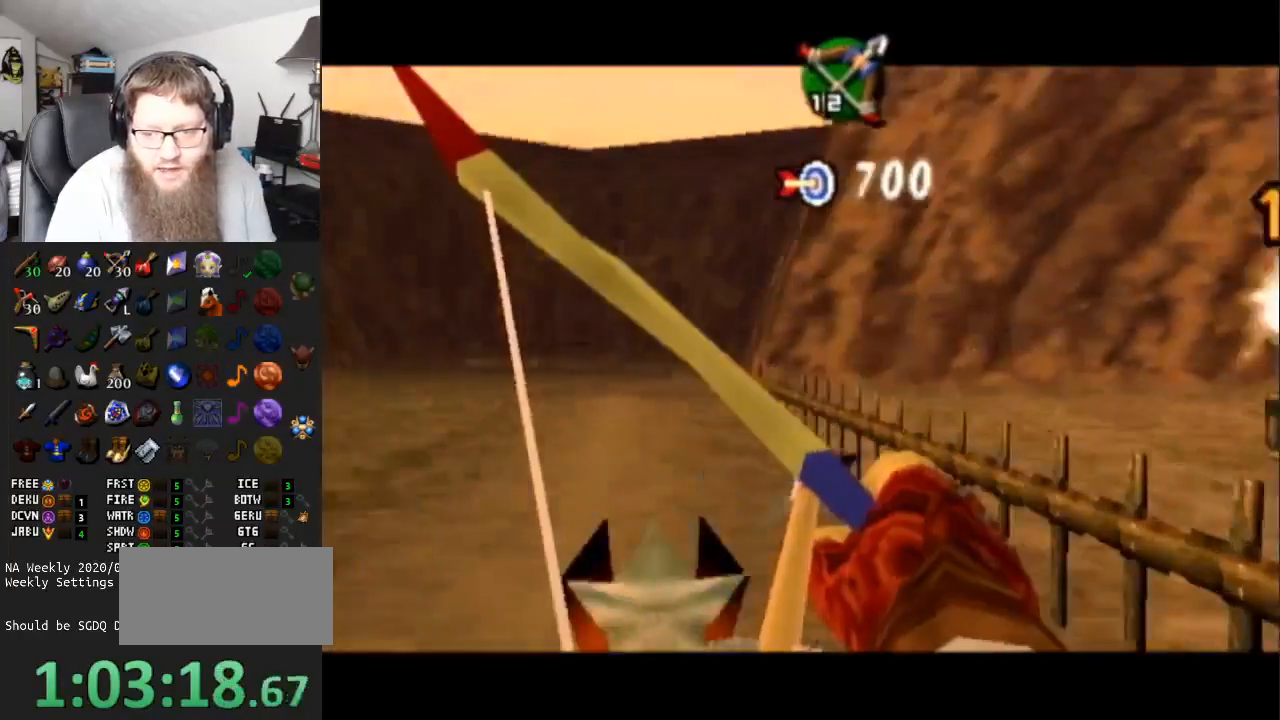
{"buttons": ["B"], "left_stick": "center", "right_stick": "center", "events": [[300, "left_stick", "down-left"], [417, "left_stick", "center"]]}
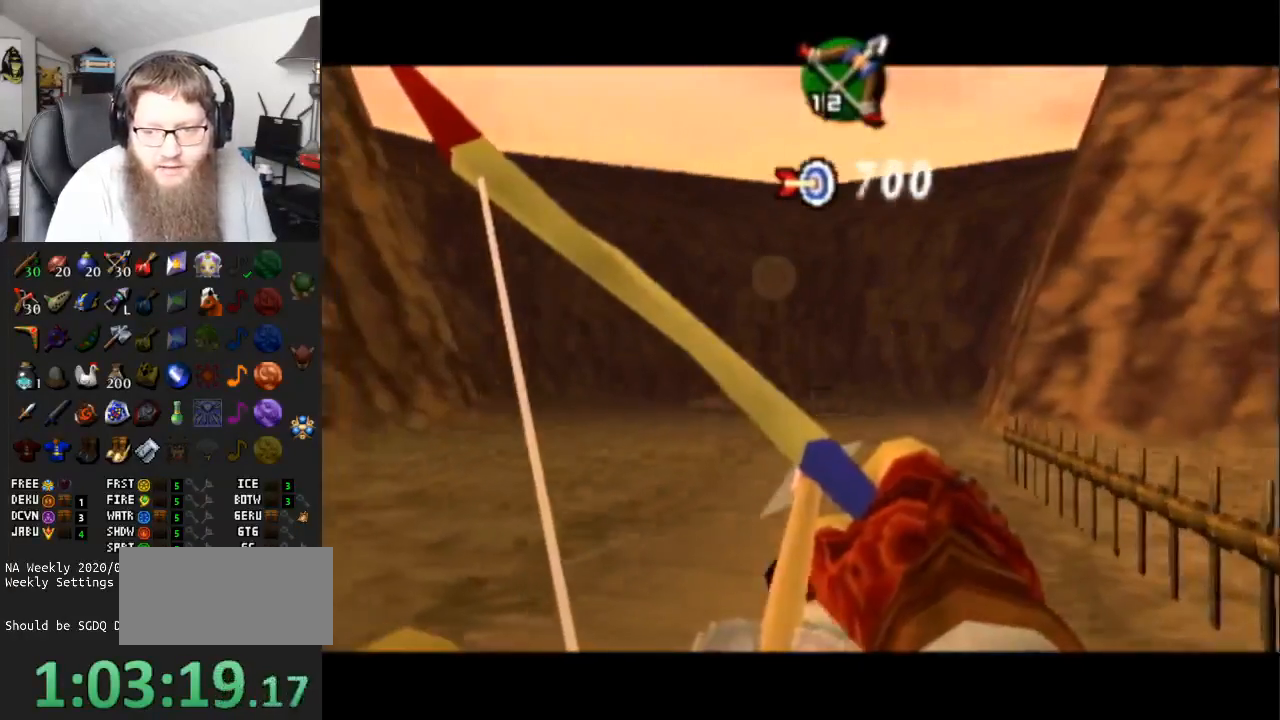
{"buttons": ["B"], "left_stick": "down-left", "right_stick": "center", "events": [[200, "left_stick", "down-left"]]}
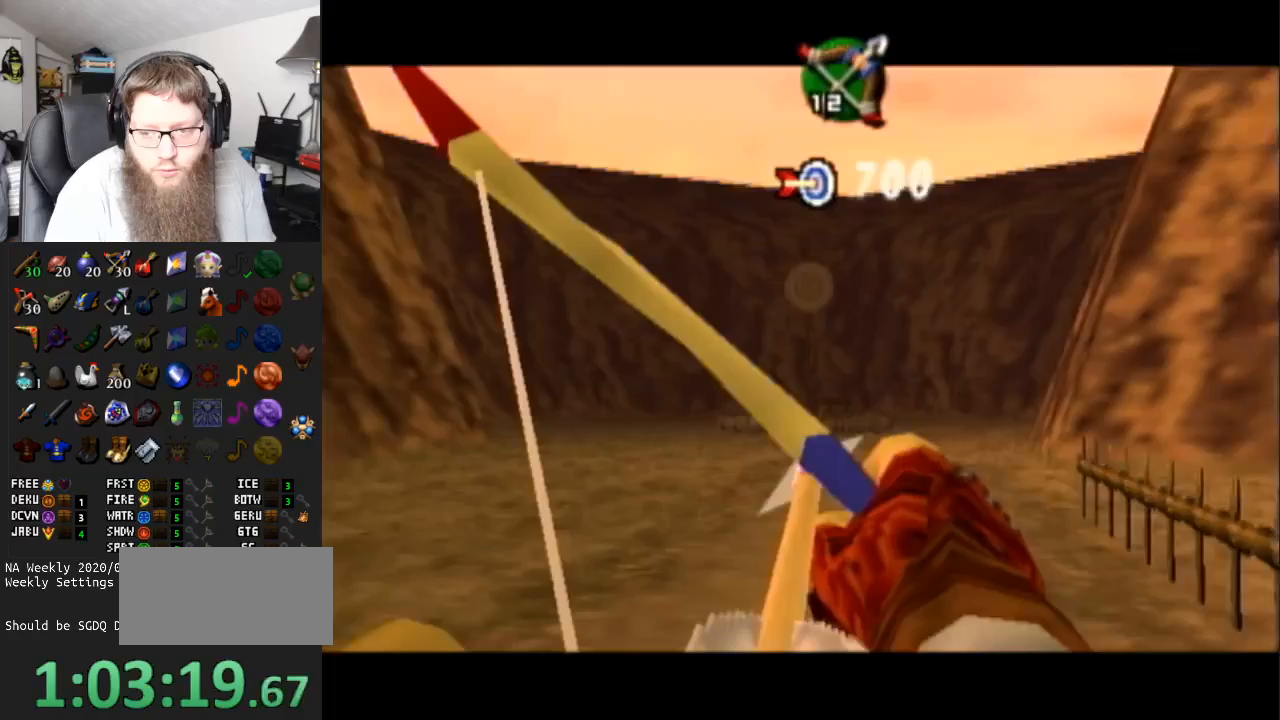
{"buttons": ["B"], "left_stick": "down-left", "right_stick": "center", "events": []}
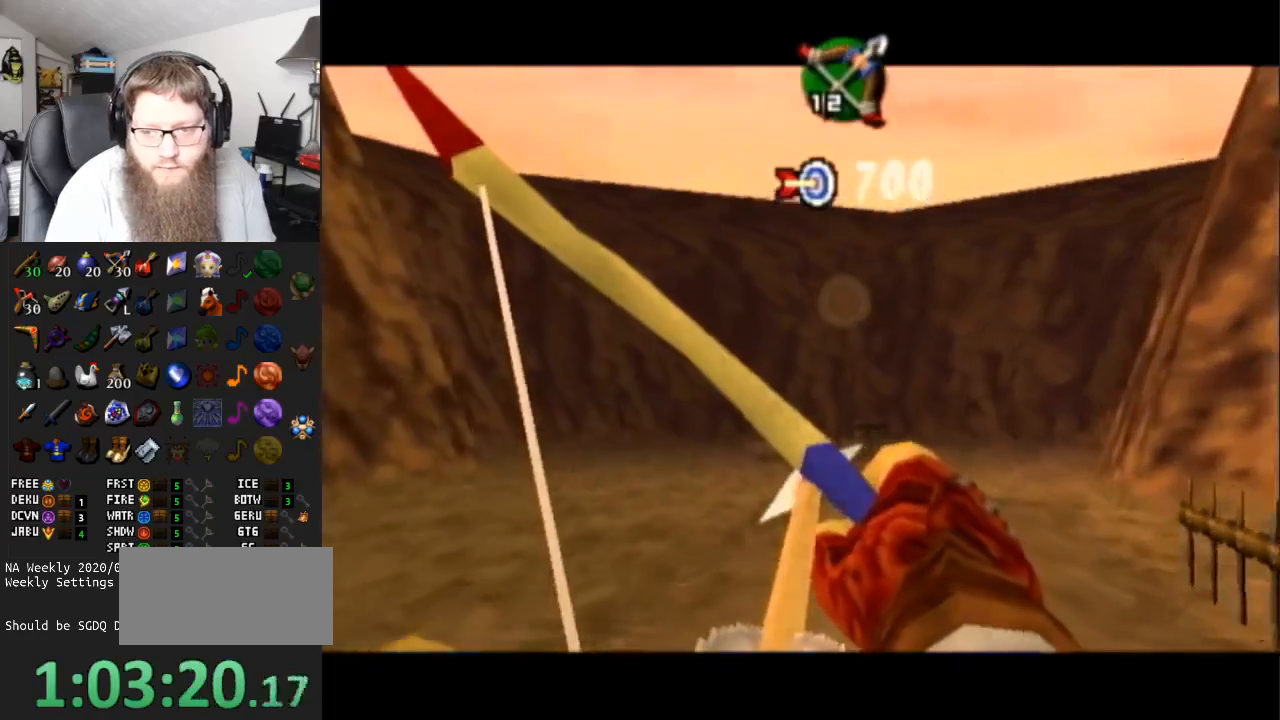
{"buttons": ["B"], "left_stick": "center", "right_stick": "center", "events": [[50, "B", "up"], [50, "left_stick", "center"], [150, "B", "down"]]}
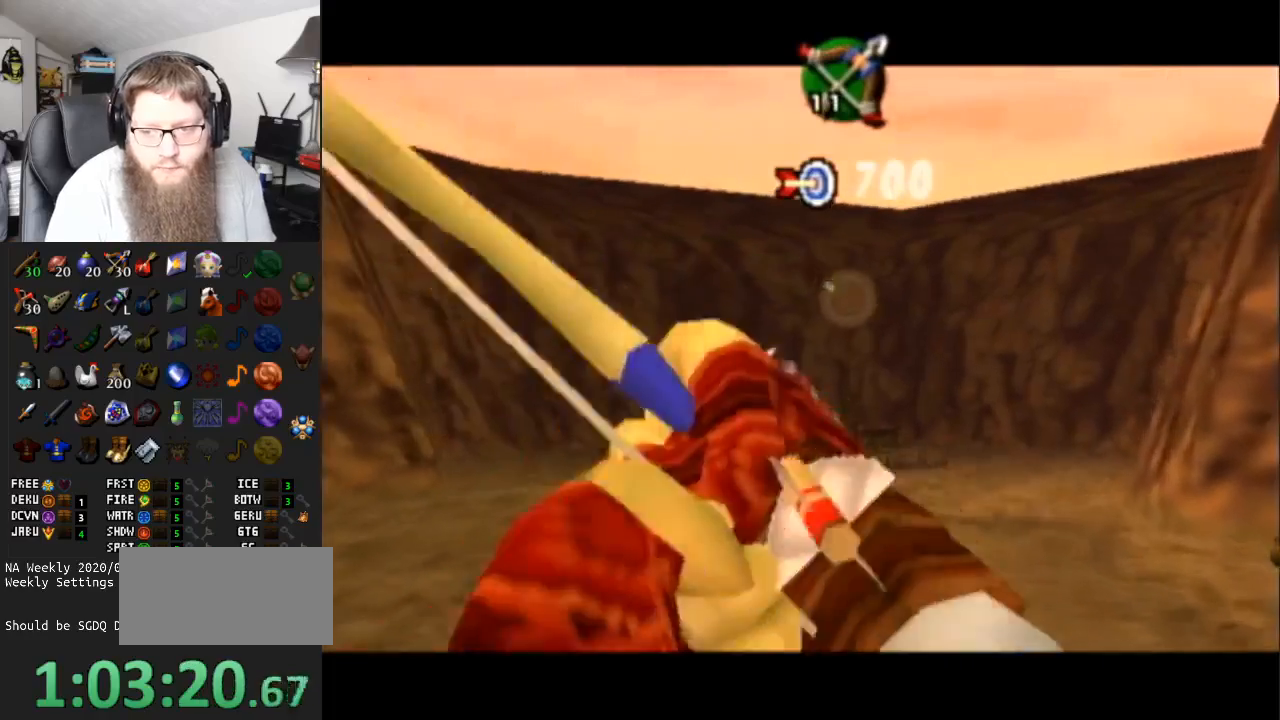
{"buttons": ["B"], "left_stick": "down-left", "right_stick": "center", "events": [[50, "B", "up"], [167, "B", "down"], [233, "left_stick", "down-left"], [300, "B", "up"], [417, "B", "down"]]}